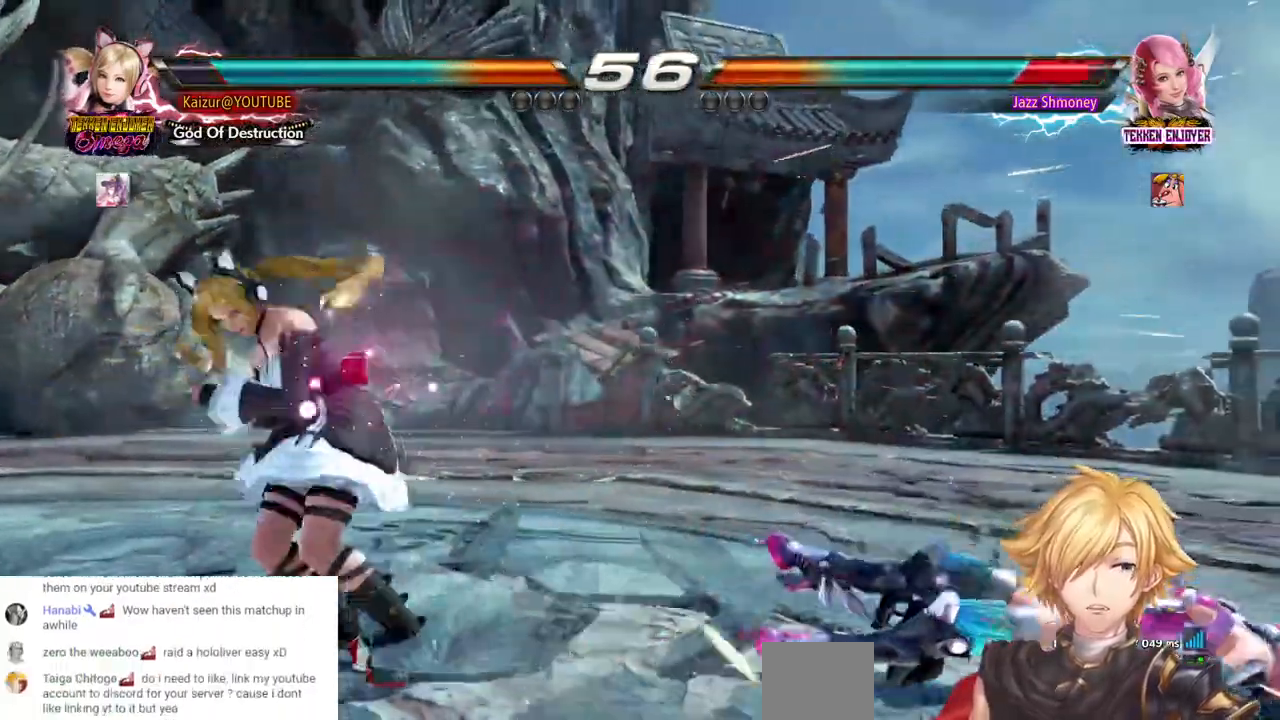
Gameplay with a controller (PlayStation layout); each line is a JSON object with the inputs held at the frame after it (dt_ms = milliseconds from this image to that frame). "events" lists button and stick changes between this image and that frame as [ms after this image, input, new state], when the widget could be followed in between. Not read: CIRCLE DPAD_DOWN L3 R3 SELECT SQUARE TRIANGLE.
{"dt_ms": 500, "buttons": ["DPAD_LEFT"], "left_stick": "center", "right_stick": "center", "events": [[17, "R2", "down"], [33, "R2", "up"], [100, "DPAD_RIGHT", "down"], [317, "DPAD_RIGHT", "up"], [383, "DPAD_LEFT", "down"]]}
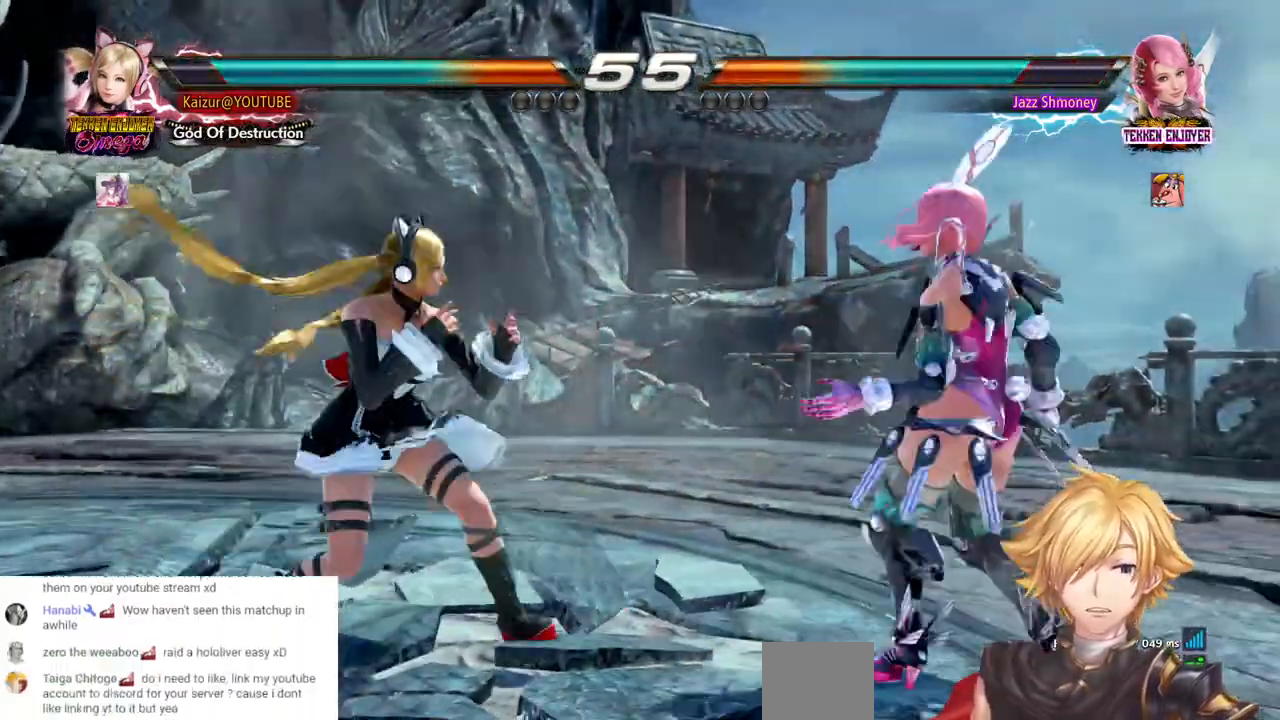
{"dt_ms": 500, "buttons": [], "left_stick": "center", "right_stick": "center", "events": [[150, "DPAD_LEFT", "up"], [417, "DPAD_LEFT", "down"], [483, "DPAD_LEFT", "up"]]}
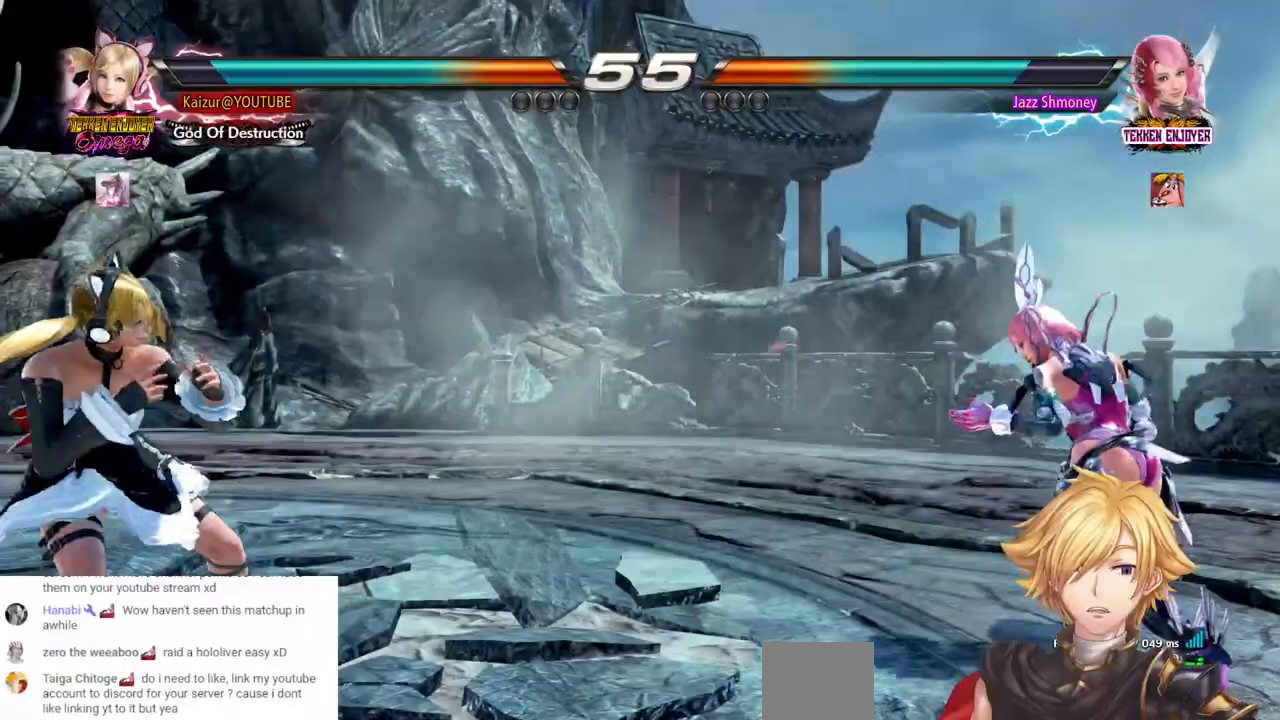
{"dt_ms": 500, "buttons": [], "left_stick": "center", "right_stick": "center"}
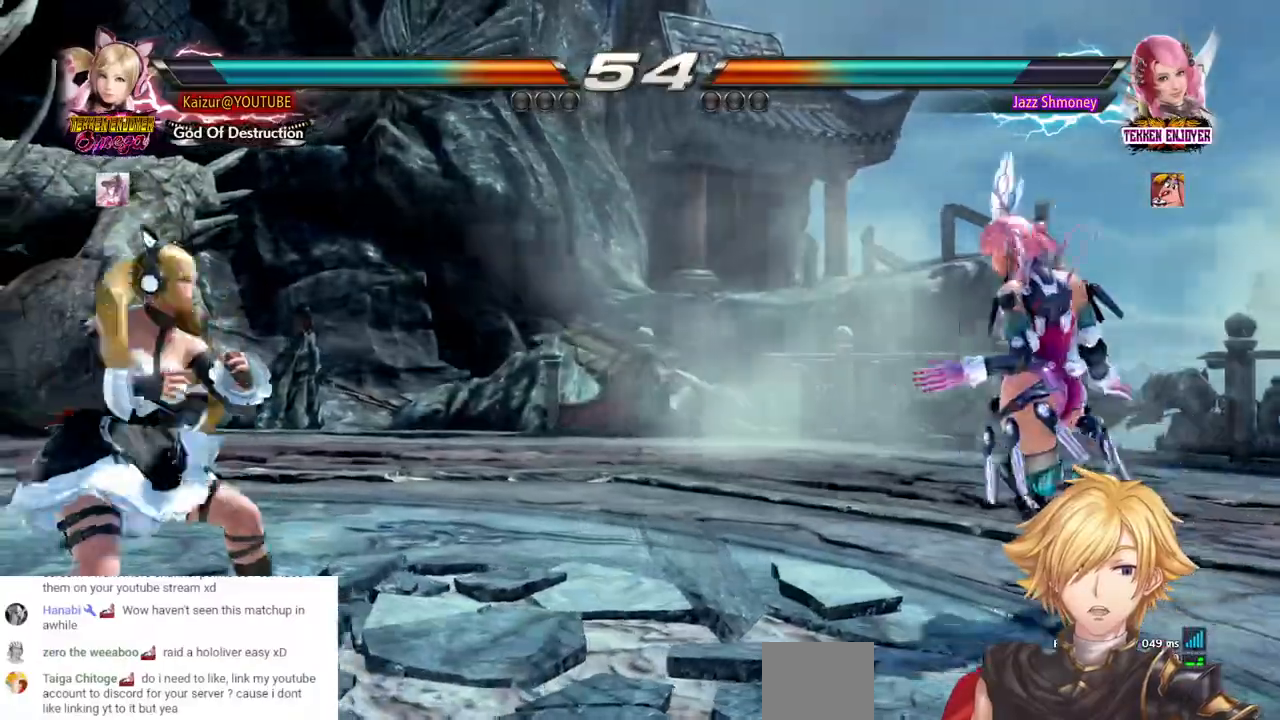
{"dt_ms": 500, "buttons": ["DPAD_LEFT"], "left_stick": "center", "right_stick": "center", "events": [[17, "DPAD_LEFT", "down"], [100, "DPAD_LEFT", "up"], [333, "DPAD_LEFT", "down"]]}
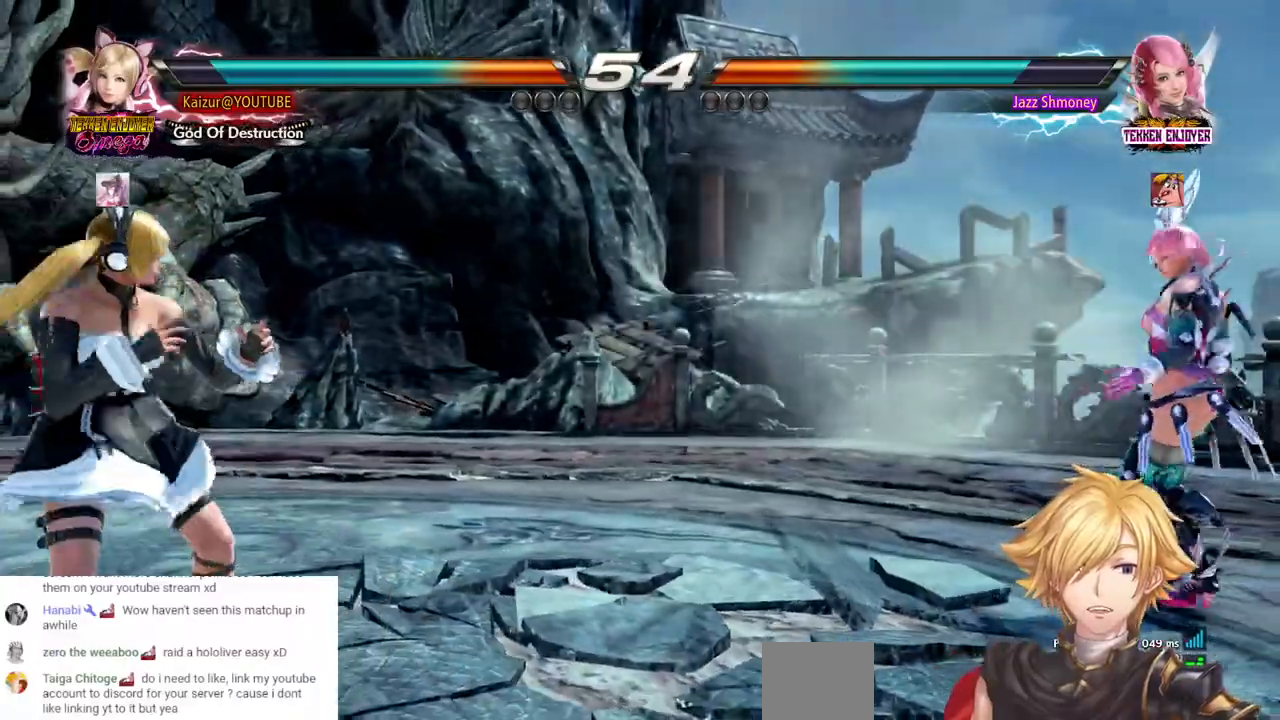
{"dt_ms": 500, "buttons": [], "left_stick": "center", "right_stick": "center", "events": [[83, "DPAD_LEFT", "up"], [117, "R2", "down"], [133, "R2", "up"], [217, "DPAD_LEFT", "down"], [267, "R1", "down"], [283, "R2", "down"], [467, "R1", "up"], [467, "R2", "up"], [500, "DPAD_LEFT", "up"]]}
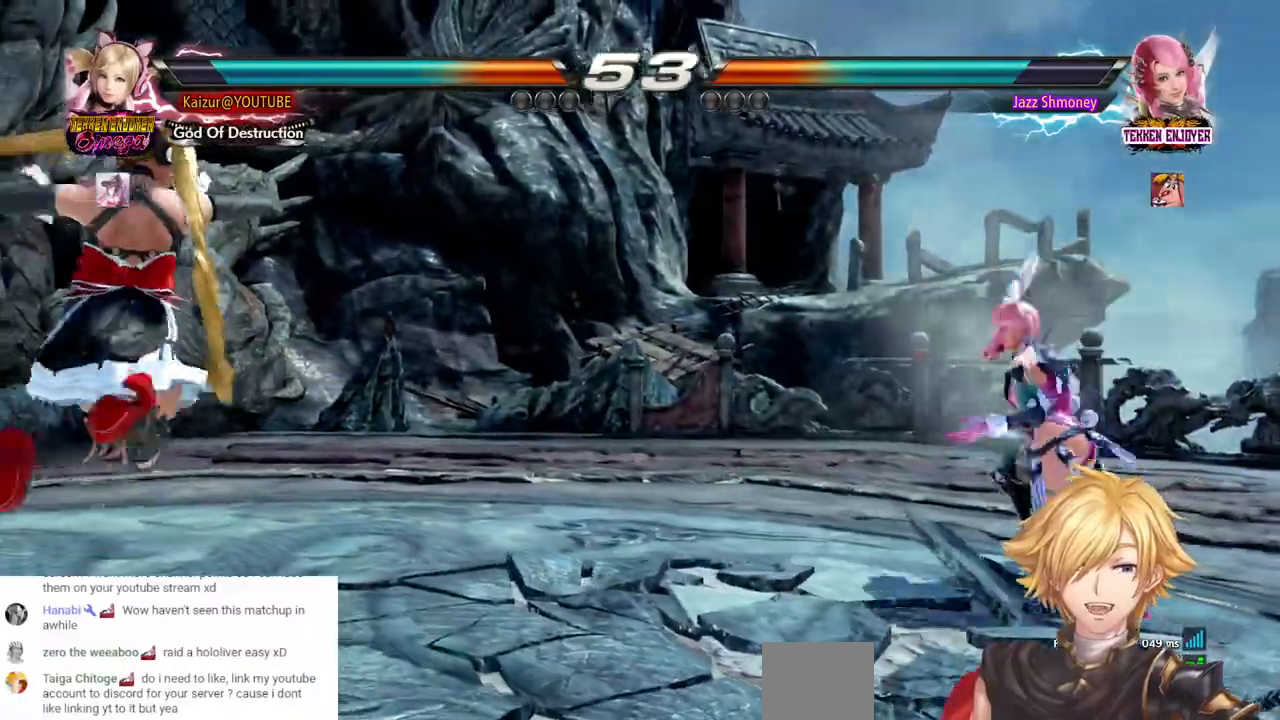
{"dt_ms": 500, "buttons": [], "left_stick": "center", "right_stick": "center", "events": [[200, "DPAD_LEFT", "down"], [433, "DPAD_LEFT", "up"]]}
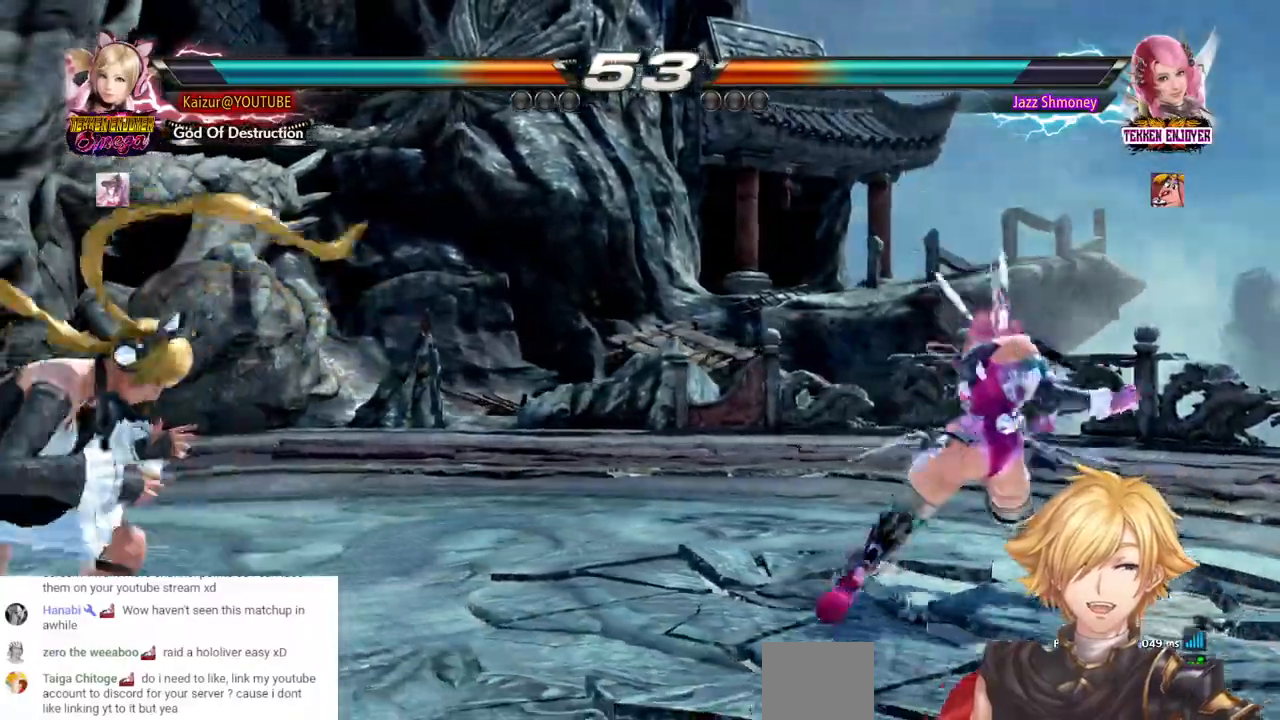
{"dt_ms": 500, "buttons": ["CROSS", "DPAD_RIGHT"], "left_stick": "center", "right_stick": "center", "events": [[83, "DPAD_RIGHT", "down"], [150, "DPAD_RIGHT", "up"], [217, "DPAD_RIGHT", "down"], [350, "CROSS", "down"]]}
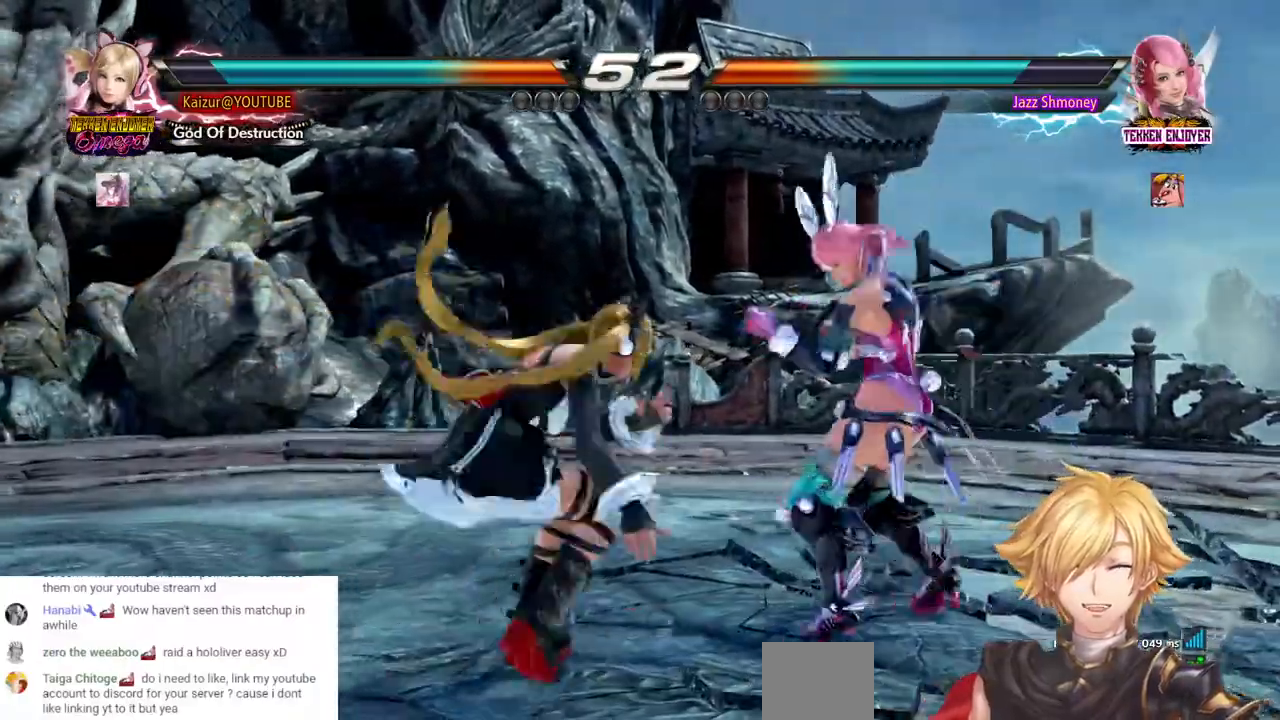
{"dt_ms": 500, "buttons": [], "left_stick": "center", "right_stick": "center", "events": [[133, "CROSS", "up"], [267, "DPAD_RIGHT", "up"]]}
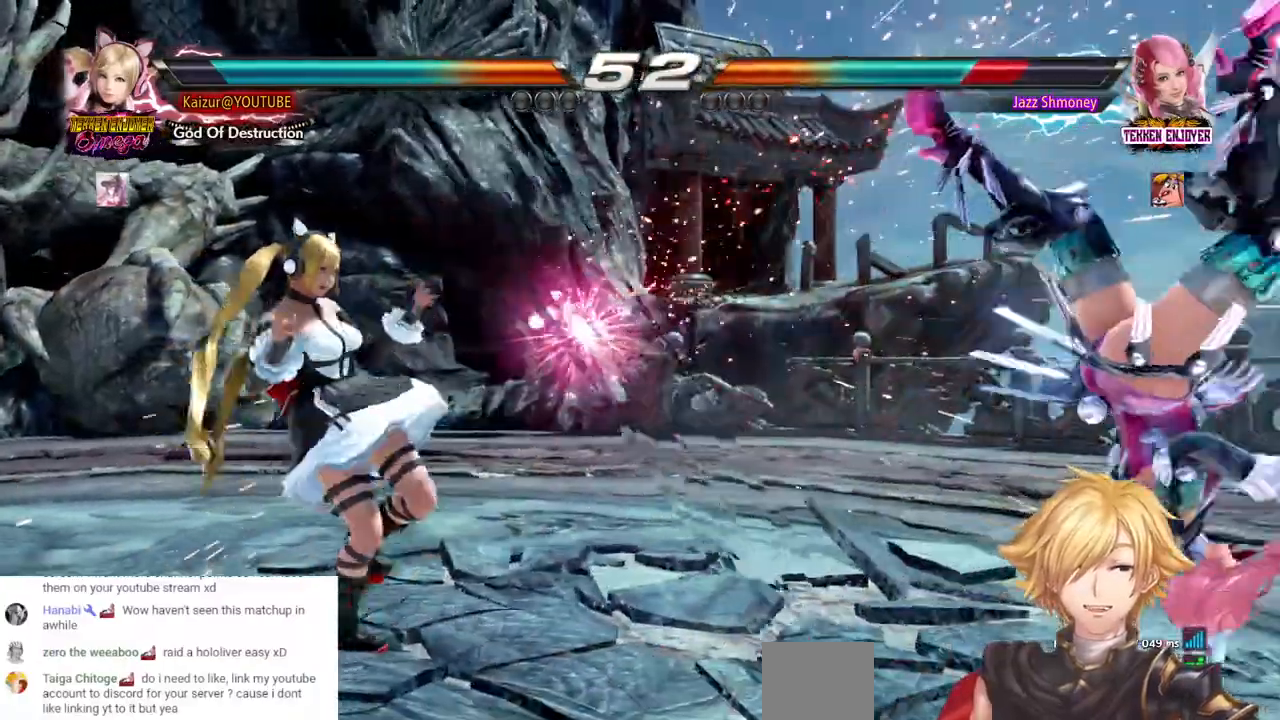
{"dt_ms": 500, "buttons": ["DPAD_RIGHT"], "left_stick": "center", "right_stick": "center"}
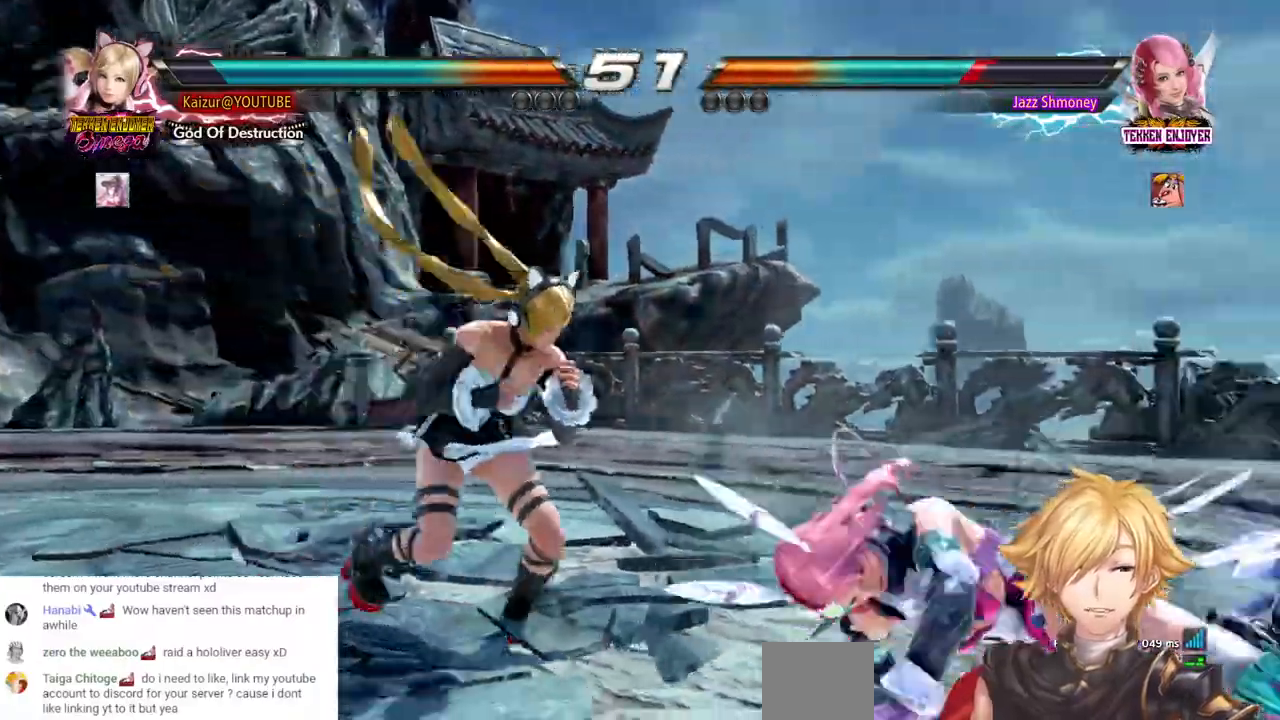
{"dt_ms": 500, "buttons": ["CROSS"], "left_stick": "center", "right_stick": "center", "events": [[83, "CROSS", "down"], [500, "DPAD_RIGHT", "up"]]}
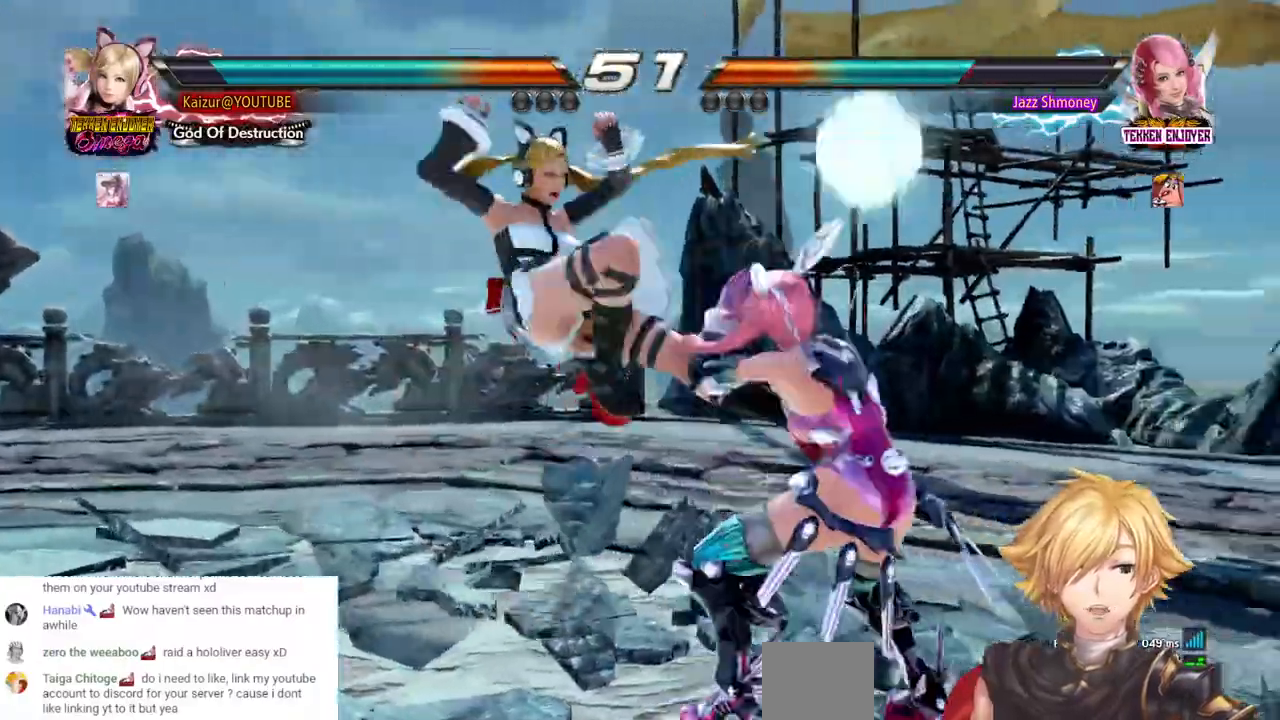
{"dt_ms": 500, "buttons": ["R1", "DPAD_RIGHT"], "left_stick": "center", "right_stick": "center", "events": [[17, "CROSS", "up"], [167, "DPAD_RIGHT", "down"], [267, "R1", "down"], [383, "R1", "up"], [433, "R1", "down"]]}
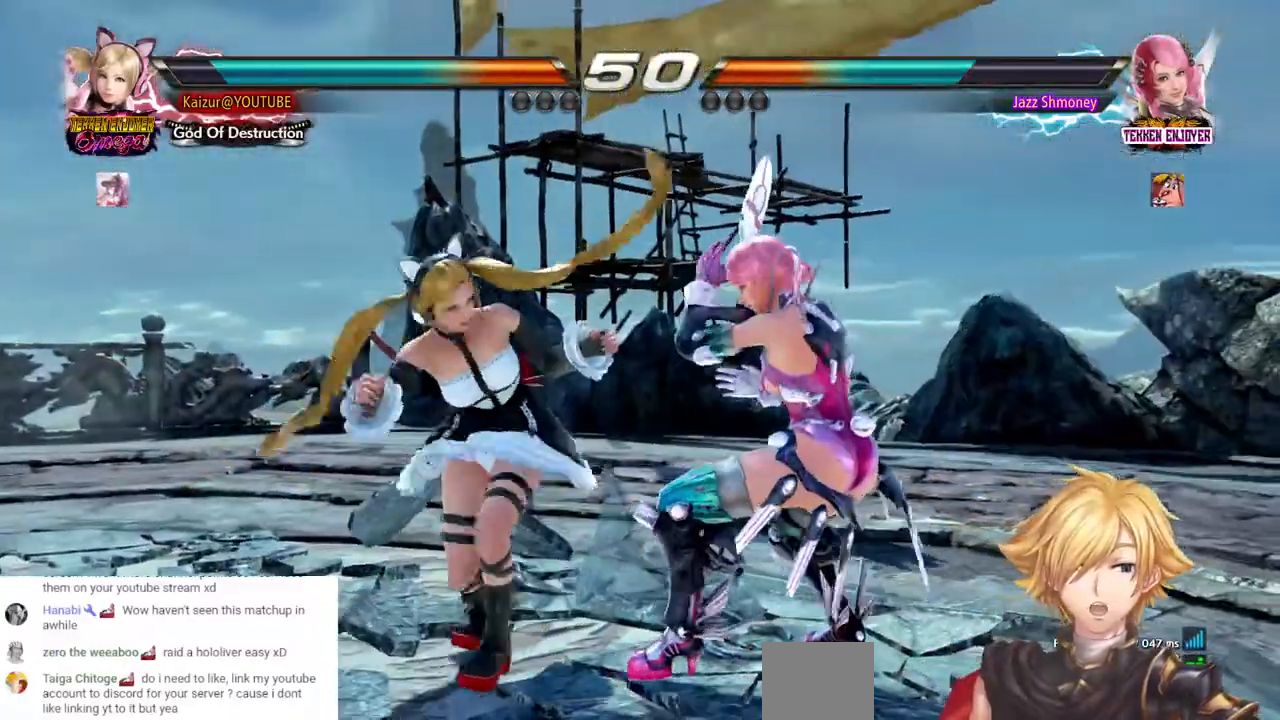
{"dt_ms": 500, "buttons": [], "left_stick": "center", "right_stick": "center", "events": [[33, "R1", "up"], [83, "R1", "down"], [217, "R1", "up"], [250, "DPAD_RIGHT", "up"]]}
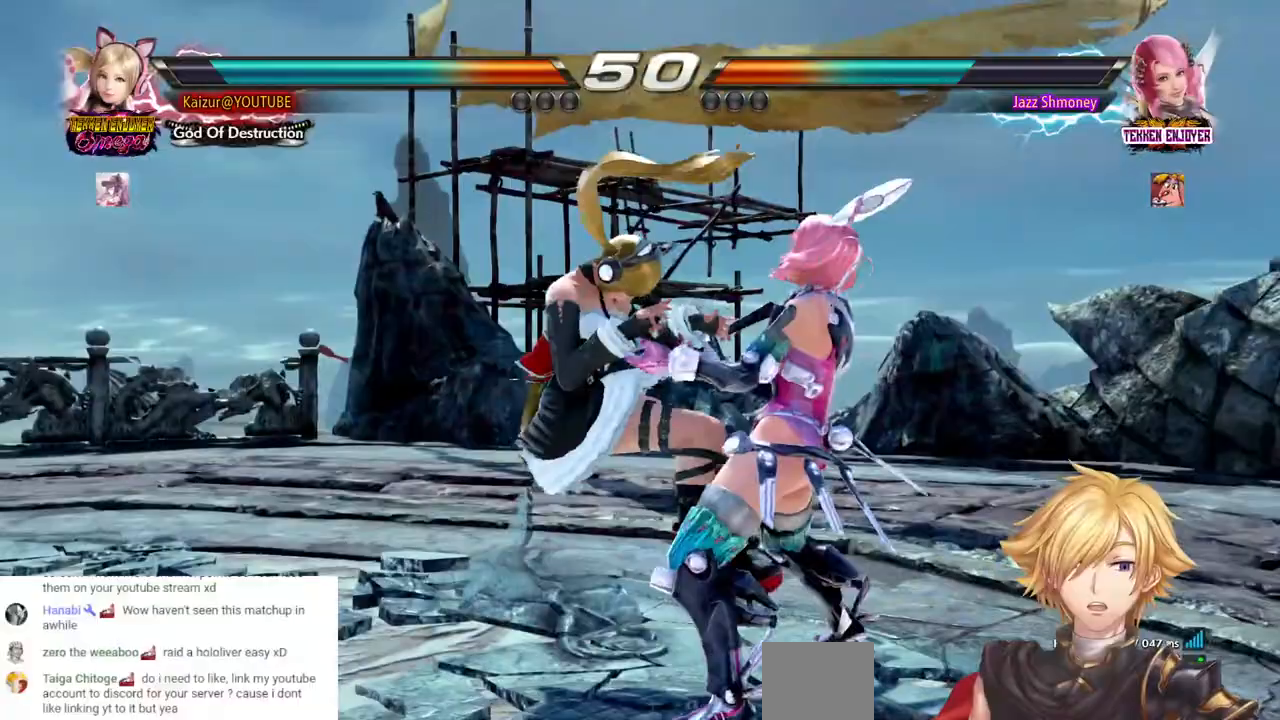
{"dt_ms": 500, "buttons": [], "left_stick": "center", "right_stick": "center"}
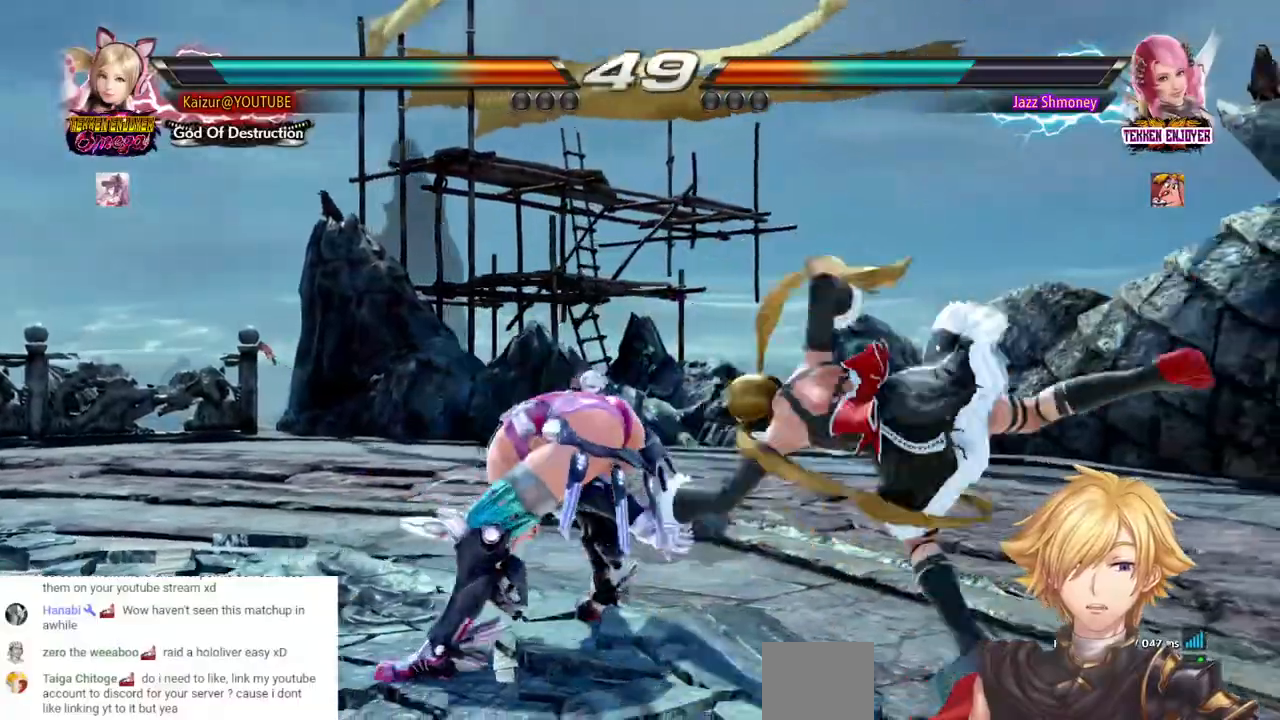
{"dt_ms": 1000, "buttons": ["R1"], "left_stick": "center", "right_stick": "center"}